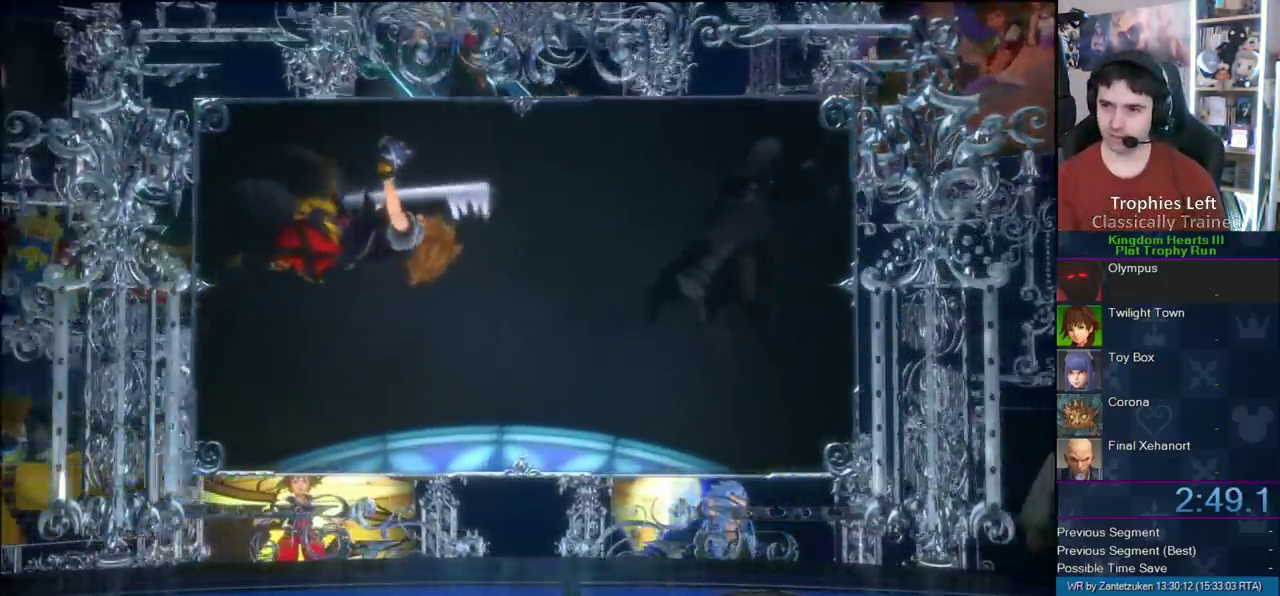
Gameplay with a controller (PlayStation layout); each line is a JSON object with the inputs held at the frame after it. "events" lists button and stick changes between this image and that frame as [ms after this image, input, new state], when the widget could be followed in between. Not read: L2 R2 left_stick.
{"buttons": ["CIRCLE"], "right_stick": "center", "events": [[100, "CIRCLE", "up"], [250, "CIRCLE", "down"], [383, "CIRCLE", "up"], [500, "CIRCLE", "down"]]}
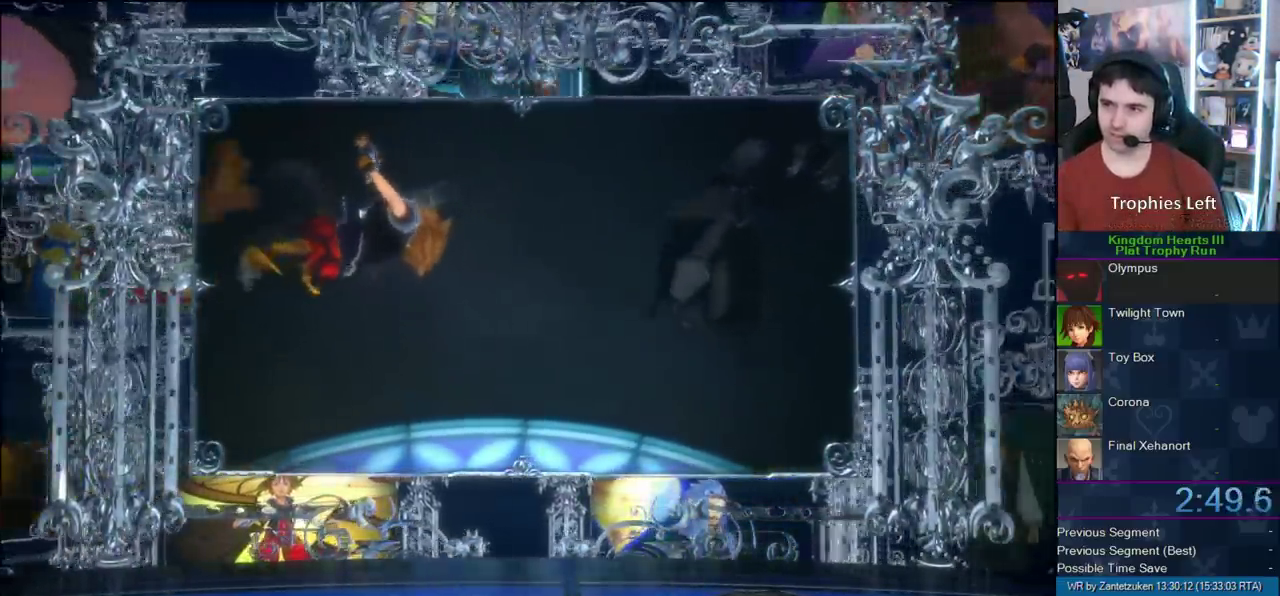
{"buttons": [], "right_stick": "center", "events": [[100, "CIRCLE", "up"], [200, "CIRCLE", "down"], [300, "CIRCLE", "up"], [367, "CIRCLE", "down"], [500, "CIRCLE", "up"]]}
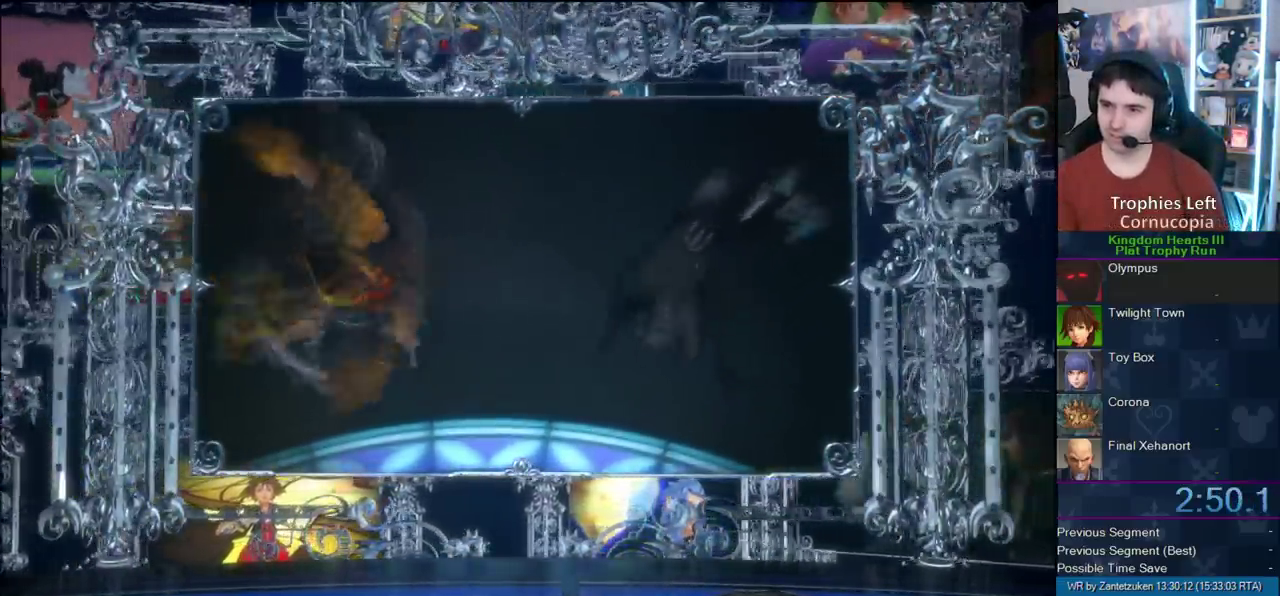
{"buttons": [], "right_stick": "center", "events": [[33, "CIRCLE", "down"], [167, "CIRCLE", "up"], [267, "CIRCLE", "down"], [383, "CIRCLE", "up"]]}
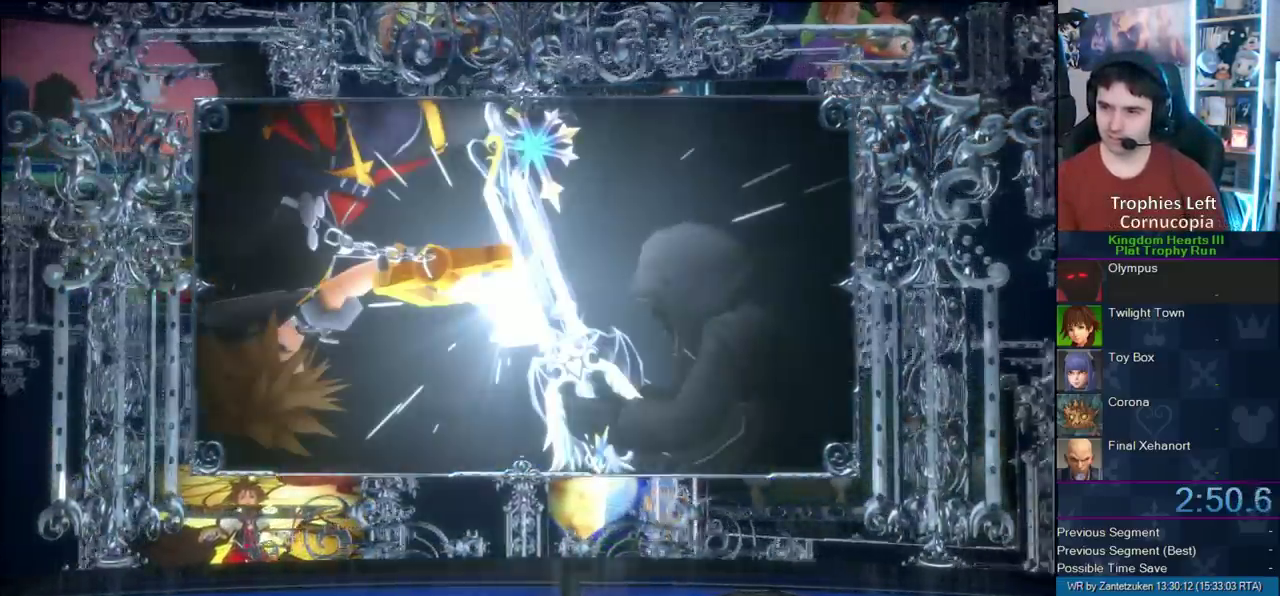
{"buttons": [], "right_stick": "center", "events": []}
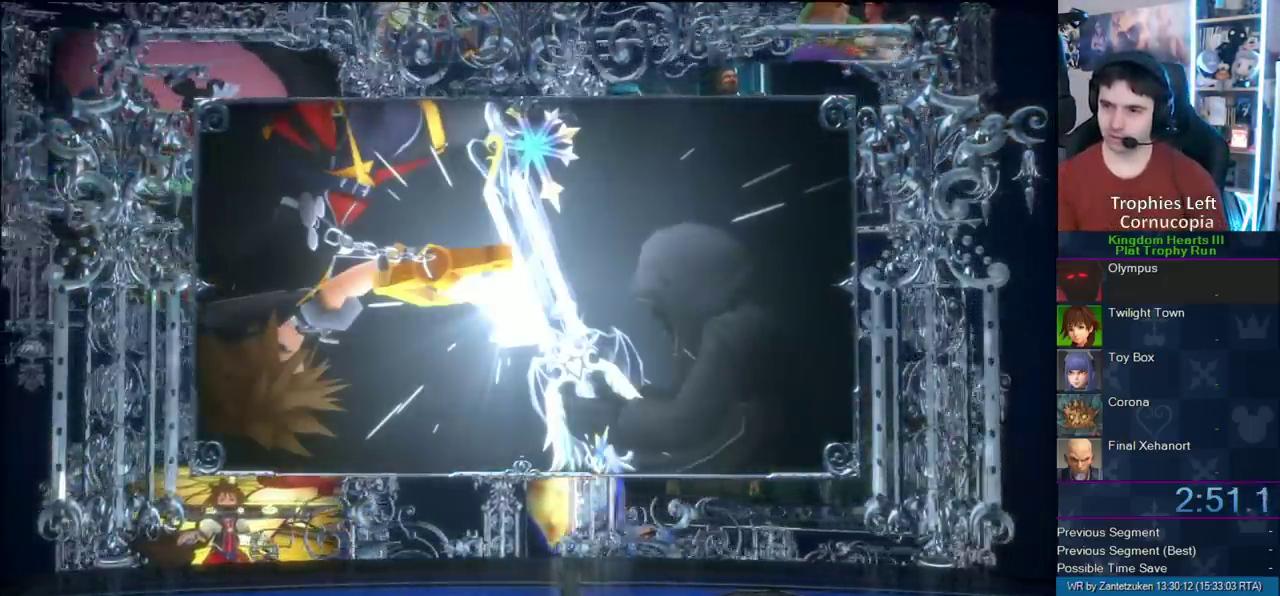
{"buttons": ["CIRCLE"], "right_stick": "center", "events": [[283, "CIRCLE", "down"], [367, "CIRCLE", "up"], [367, "CROSS", "down"], [467, "CIRCLE", "down"], [467, "CROSS", "up"]]}
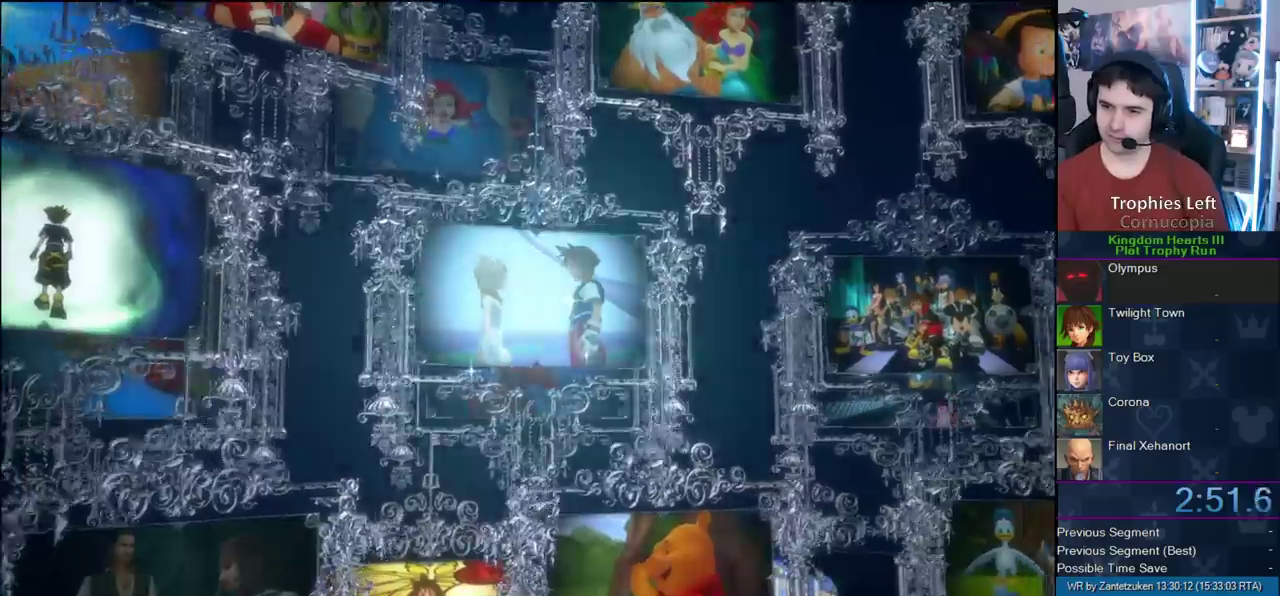
{"buttons": ["CROSS"], "right_stick": "center", "events": [[33, "CIRCLE", "up"], [33, "CROSS", "down"], [117, "CIRCLE", "down"], [150, "CROSS", "up"], [233, "CIRCLE", "up"], [233, "CROSS", "down"], [317, "CIRCLE", "down"], [317, "CROSS", "up"], [467, "CIRCLE", "up"], [467, "CROSS", "down"]]}
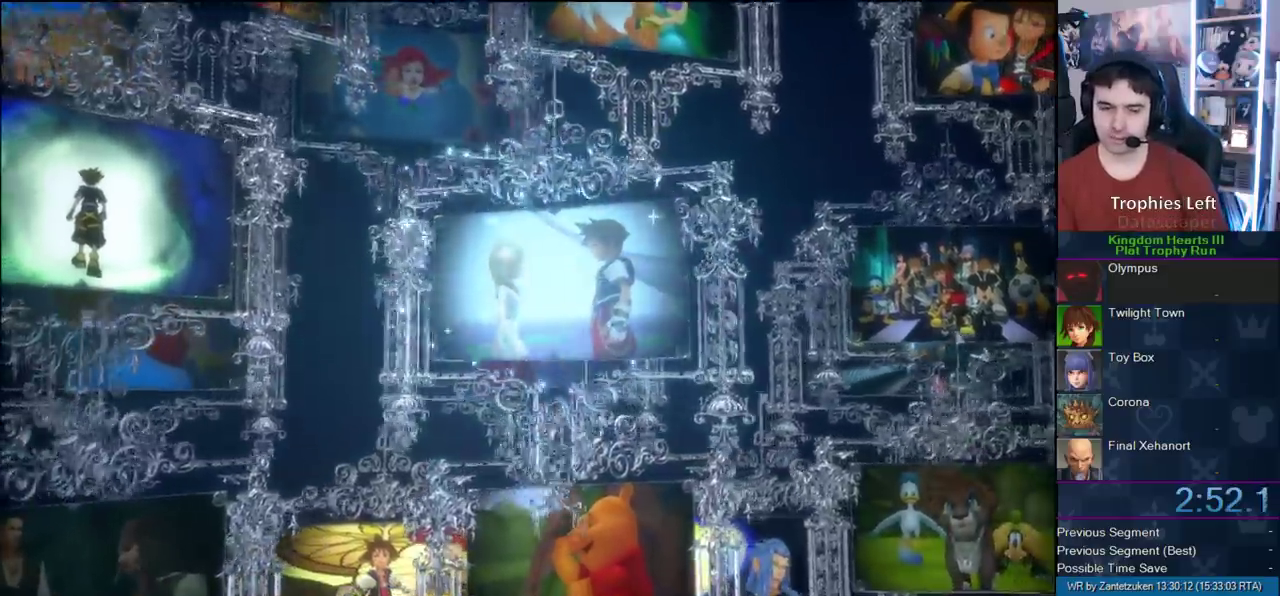
{"buttons": ["CIRCLE"], "right_stick": "center", "events": [[33, "CIRCLE", "down"], [33, "CROSS", "up"], [183, "CIRCLE", "up"], [183, "CROSS", "down"], [250, "CROSS", "up"], [317, "CIRCLE", "down"], [383, "CROSS", "down"], [483, "CROSS", "up"]]}
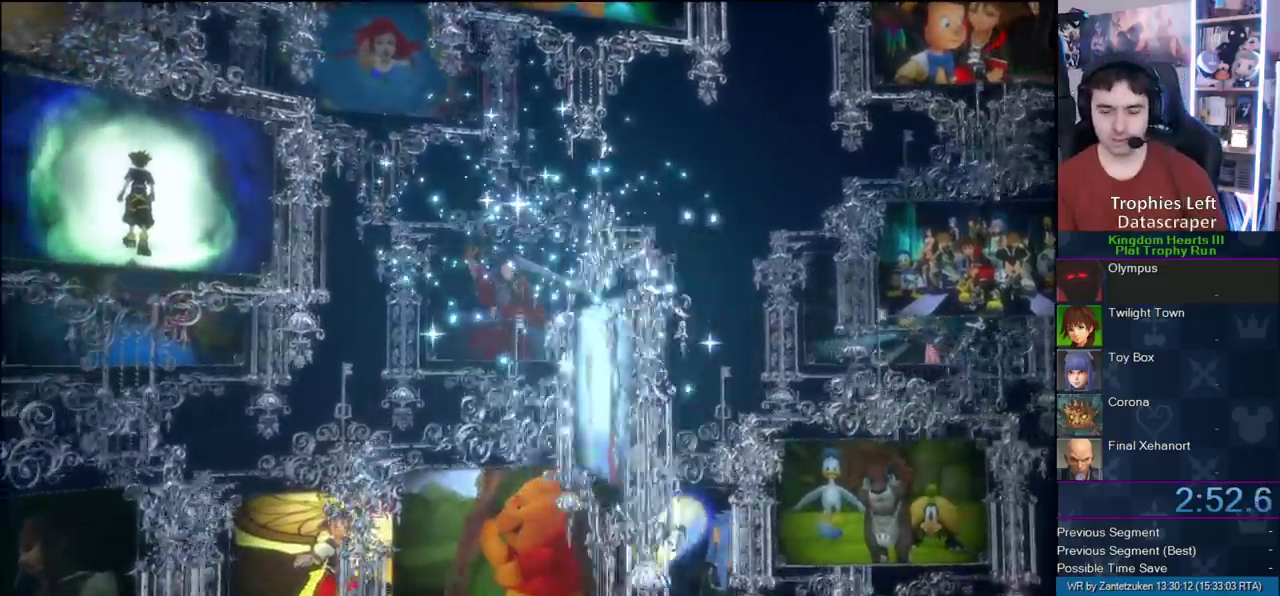
{"buttons": ["CIRCLE"], "right_stick": "center", "events": [[117, "CROSS", "down"], [150, "CIRCLE", "up"], [217, "CIRCLE", "down"], [217, "CROSS", "up"], [317, "CROSS", "down"], [333, "CIRCLE", "up"], [400, "CROSS", "up"], [450, "CIRCLE", "down"]]}
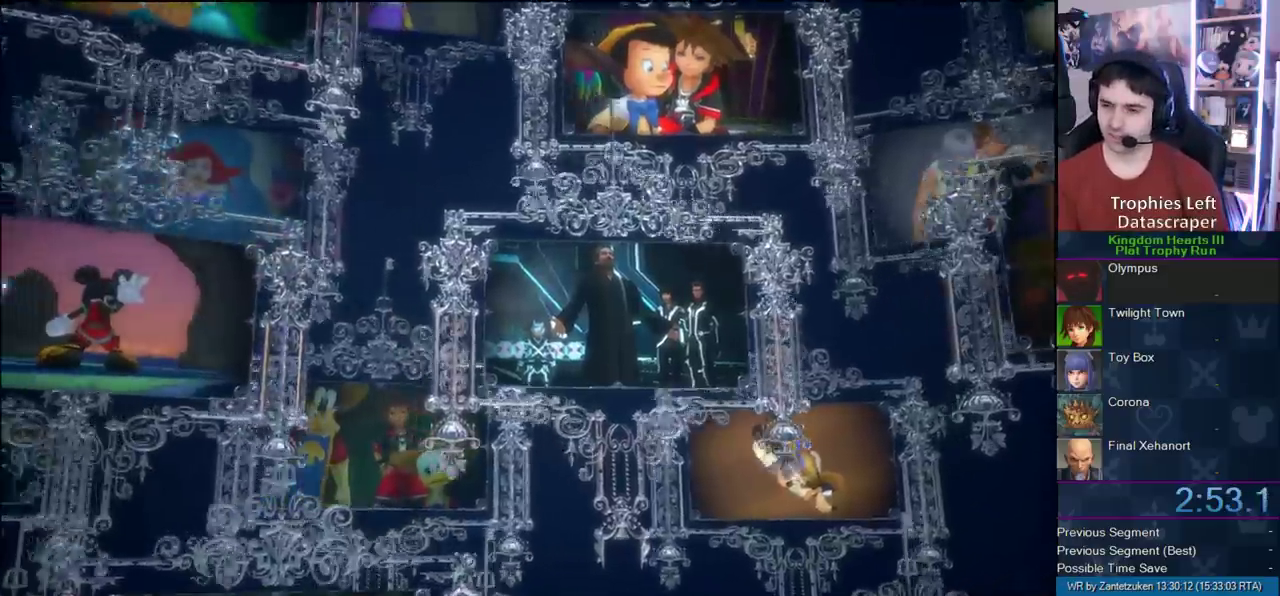
{"buttons": ["CIRCLE"], "right_stick": "center", "events": [[50, "CROSS", "down"], [83, "CIRCLE", "up"], [167, "CIRCLE", "down"], [167, "CROSS", "up"], [250, "CROSS", "down"], [267, "CIRCLE", "up"], [333, "CROSS", "up"], [367, "CIRCLE", "down"]]}
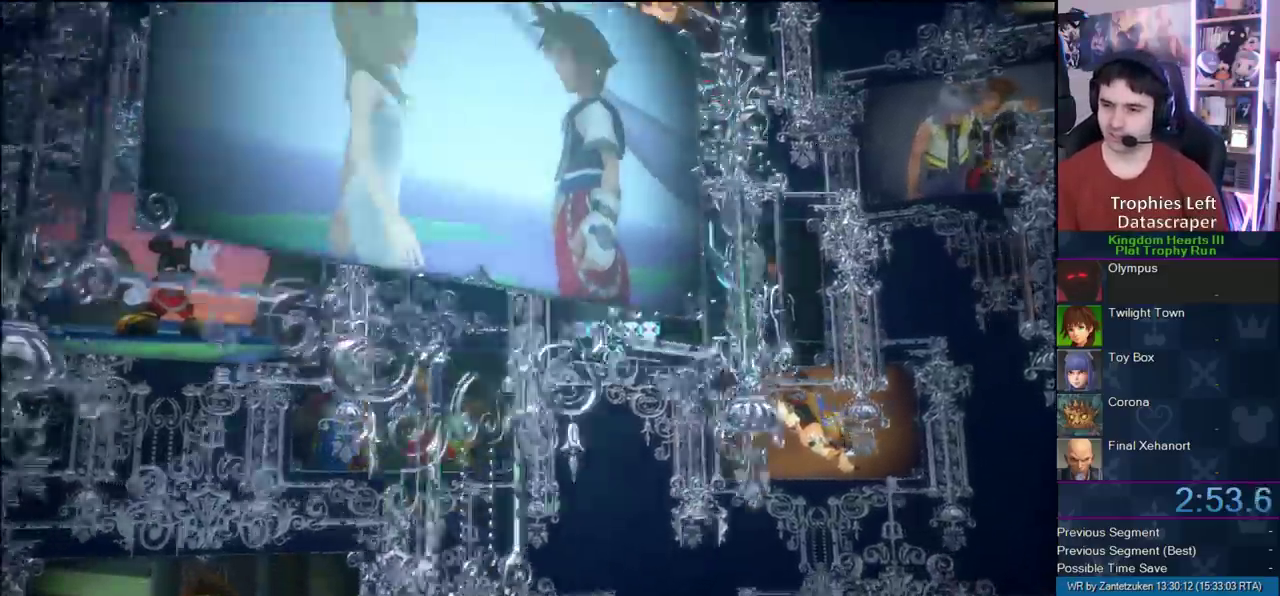
{"buttons": ["CROSS"], "right_stick": "center", "events": [[17, "CIRCLE", "up"], [17, "CROSS", "down"], [100, "CIRCLE", "down"], [100, "CROSS", "up"], [217, "CROSS", "down"], [250, "CIRCLE", "up"], [333, "CIRCLE", "down"], [333, "CROSS", "up"], [433, "CIRCLE", "up"], [433, "CROSS", "down"]]}
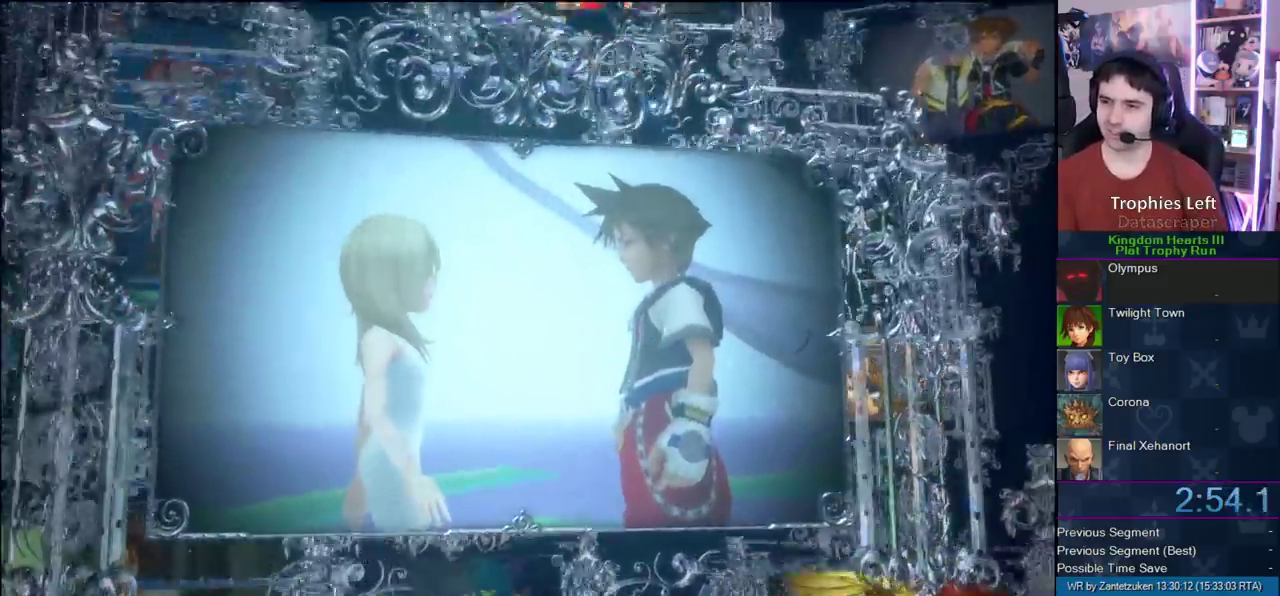
{"buttons": [], "right_stick": "center", "events": [[33, "CIRCLE", "down"], [33, "CROSS", "up"], [183, "CROSS", "down"], [200, "CIRCLE", "up"], [267, "CIRCLE", "down"], [267, "CROSS", "up"], [417, "CIRCLE", "up"]]}
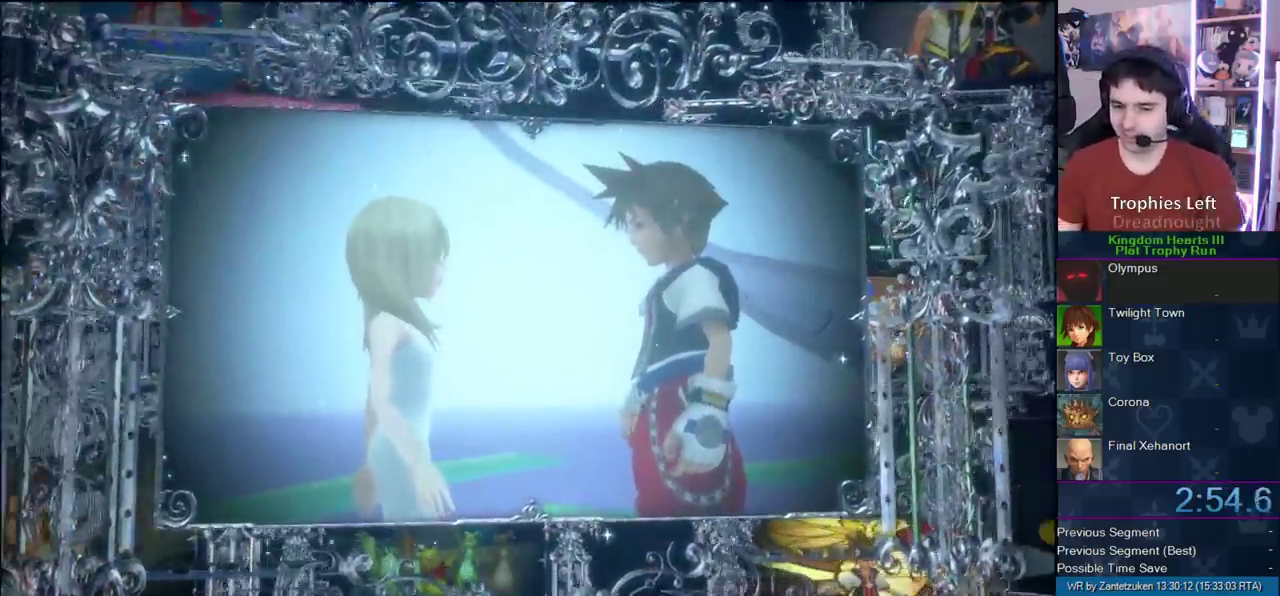
{"buttons": [], "right_stick": "center", "events": [[50, "CIRCLE", "down"], [167, "CIRCLE", "up"]]}
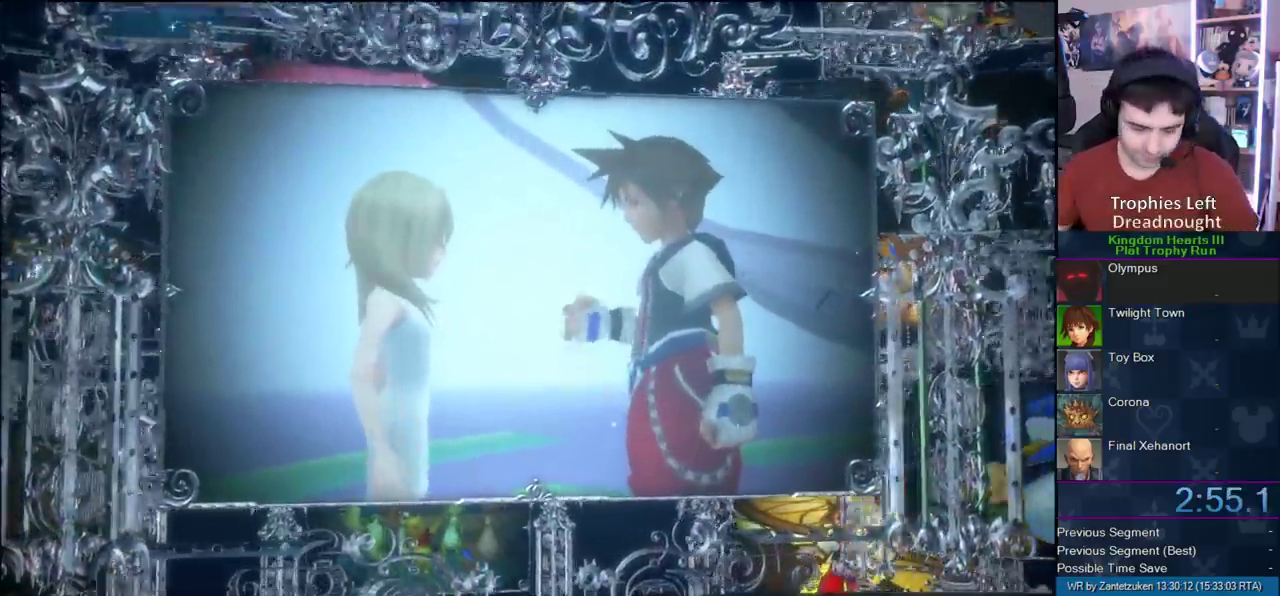
{"buttons": [], "right_stick": "center", "events": []}
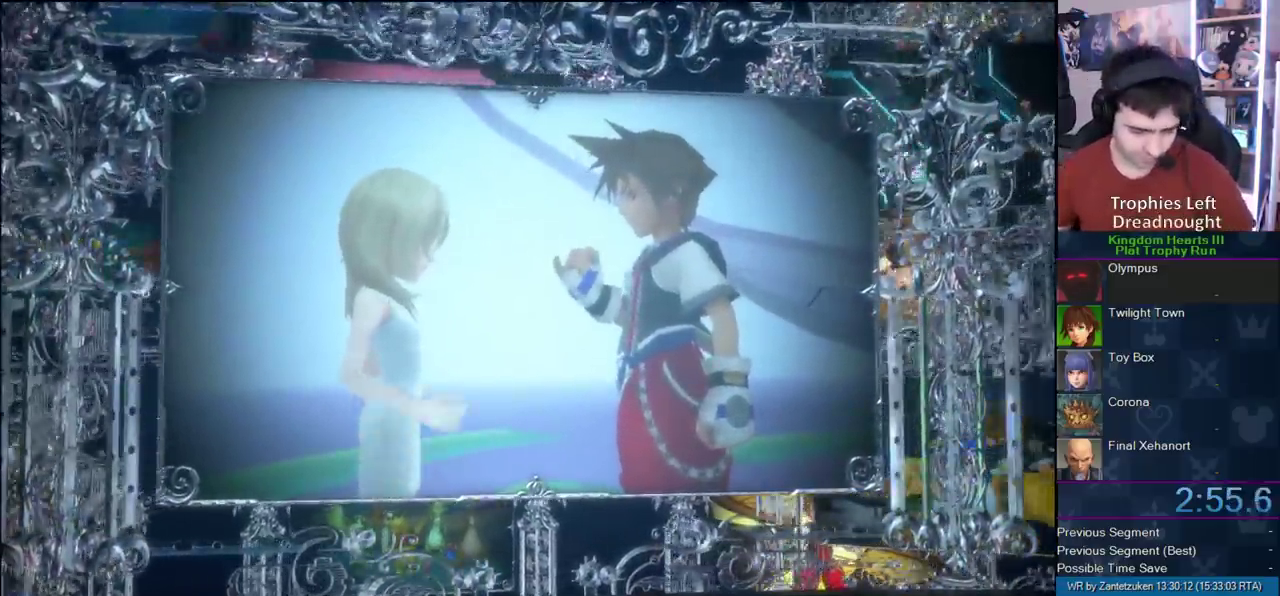
{"buttons": [], "right_stick": "center", "events": []}
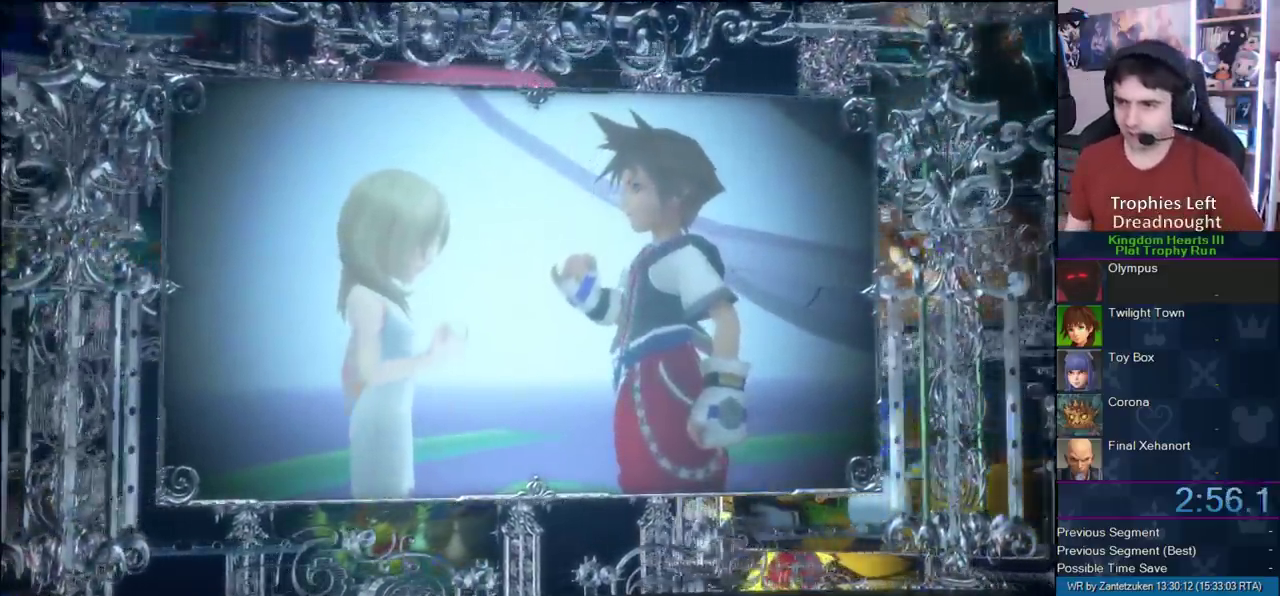
{"buttons": [], "right_stick": "center", "events": [[67, "CIRCLE", "down"], [500, "CIRCLE", "up"]]}
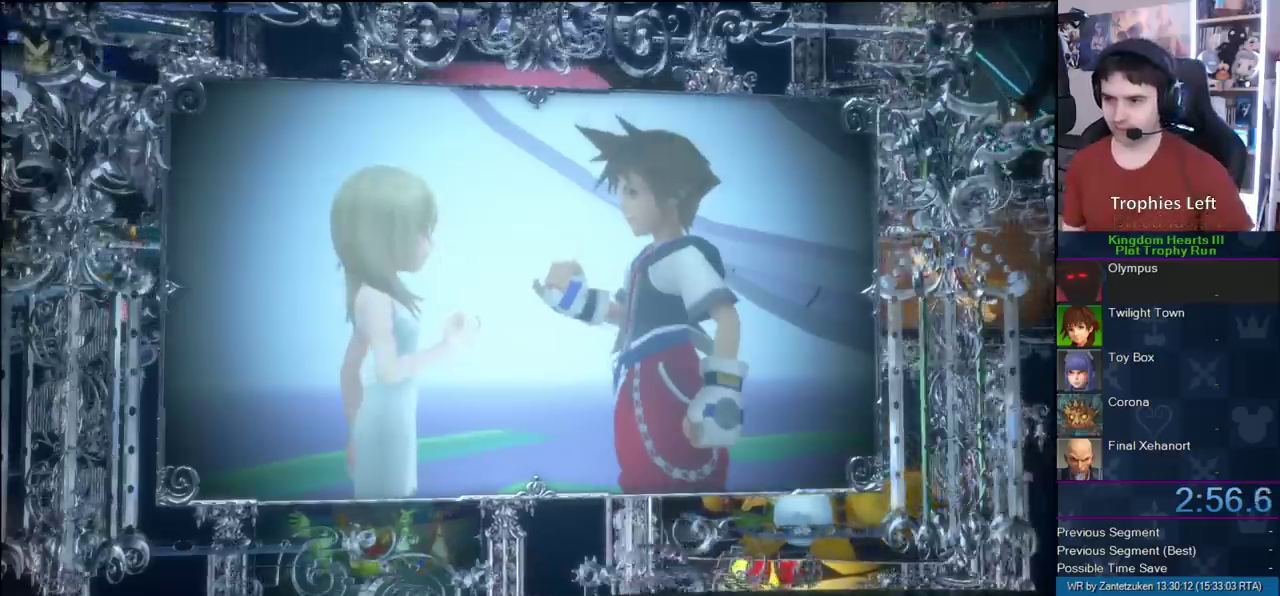
{"buttons": [], "right_stick": "center", "events": [[83, "CIRCLE", "down"], [233, "CIRCLE", "up"], [333, "CIRCLE", "down"], [500, "CIRCLE", "up"]]}
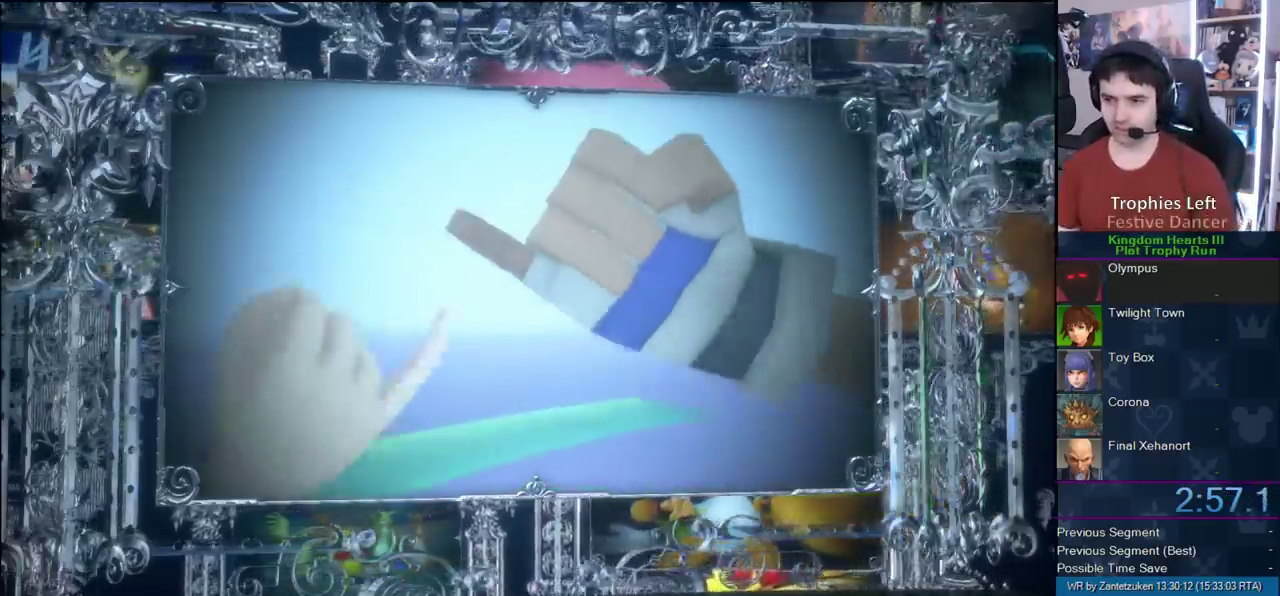
{"buttons": [], "right_stick": "center", "events": [[50, "CIRCLE", "down"], [217, "CIRCLE", "up"], [317, "CIRCLE", "down"], [450, "CIRCLE", "up"]]}
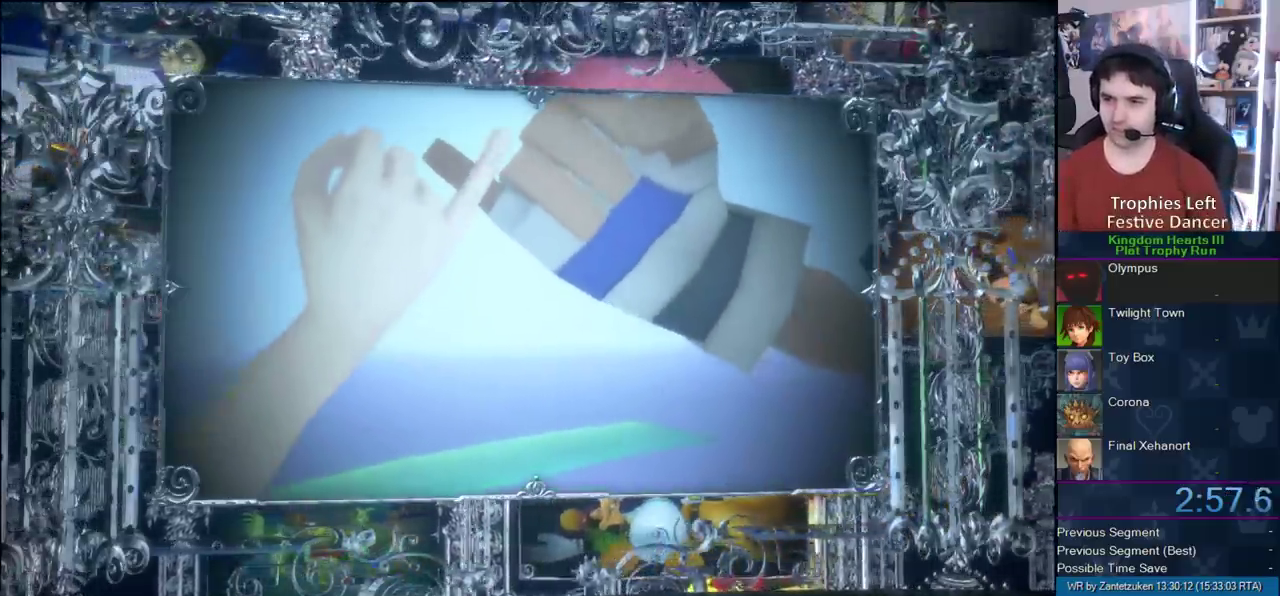
{"buttons": [], "right_stick": "center", "events": [[50, "CIRCLE", "down"], [183, "CIRCLE", "up"], [250, "CIRCLE", "down"], [417, "CIRCLE", "up"]]}
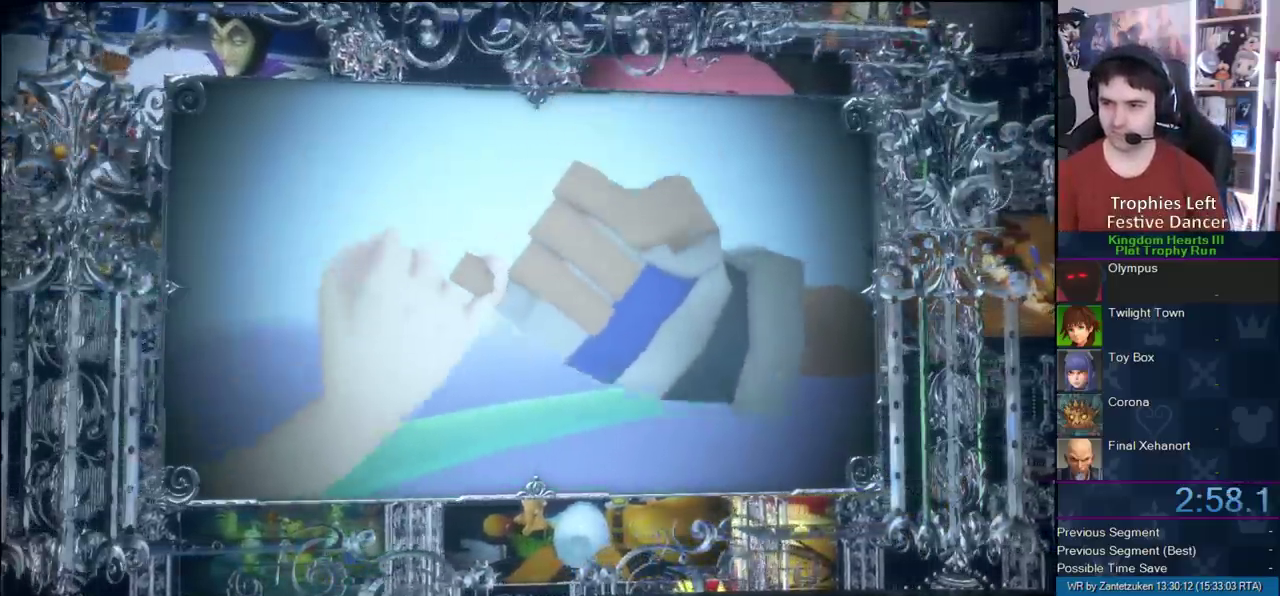
{"buttons": ["CIRCLE"], "right_stick": "center", "events": [[50, "CIRCLE", "down"], [167, "CIRCLE", "up"], [283, "CIRCLE", "down"], [400, "CIRCLE", "up"], [500, "CIRCLE", "down"]]}
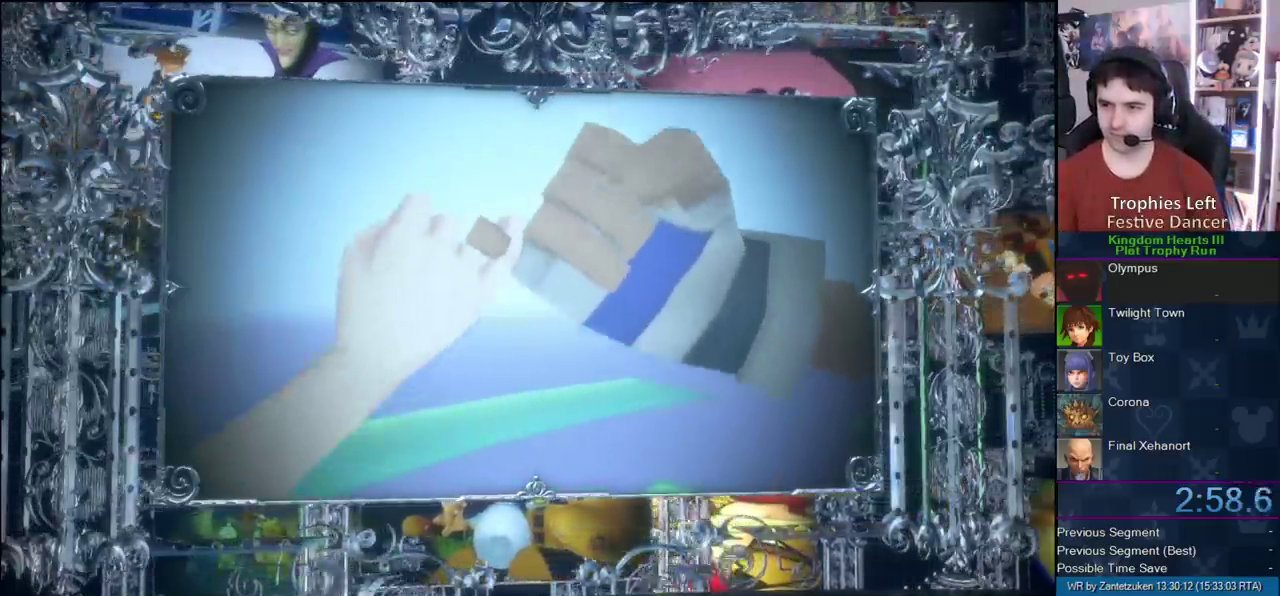
{"buttons": ["CROSS", "CIRCLE"], "right_stick": "center", "events": [[117, "CIRCLE", "up"], [450, "CROSS", "down"], [467, "CIRCLE", "down"]]}
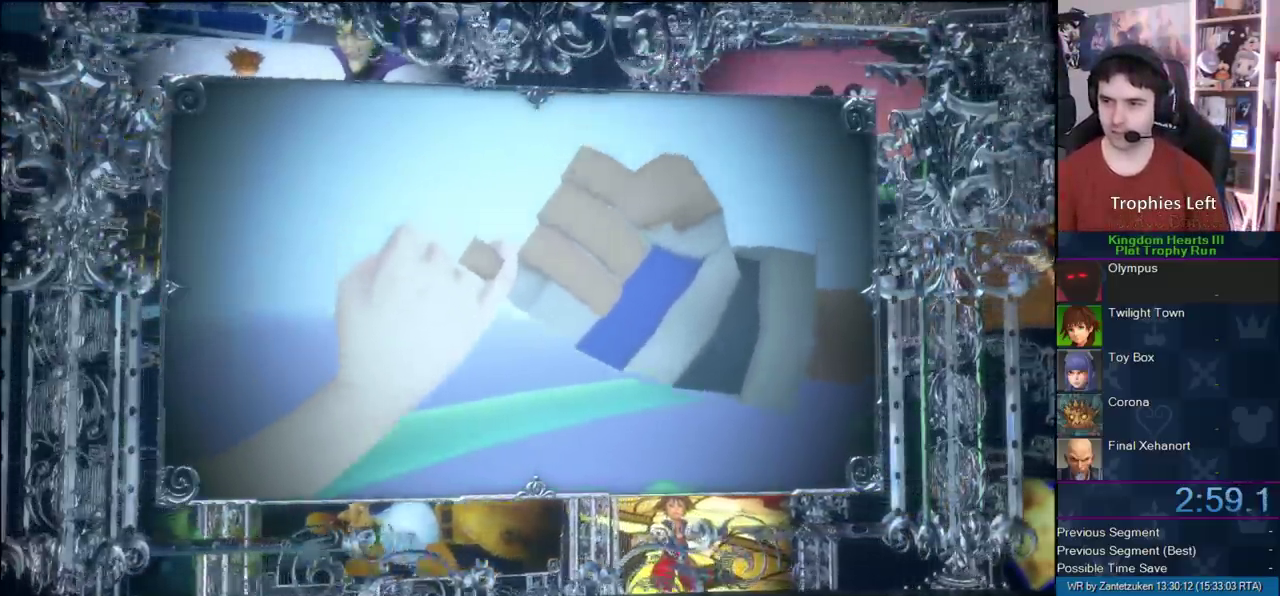
{"buttons": [], "right_stick": "center", "events": [[150, "CROSS", "up"], [217, "CIRCLE", "up"], [300, "SQUARE", "down"], [400, "SQUARE", "up"], [400, "TRIANGLE", "down"], [450, "TRIANGLE", "up"]]}
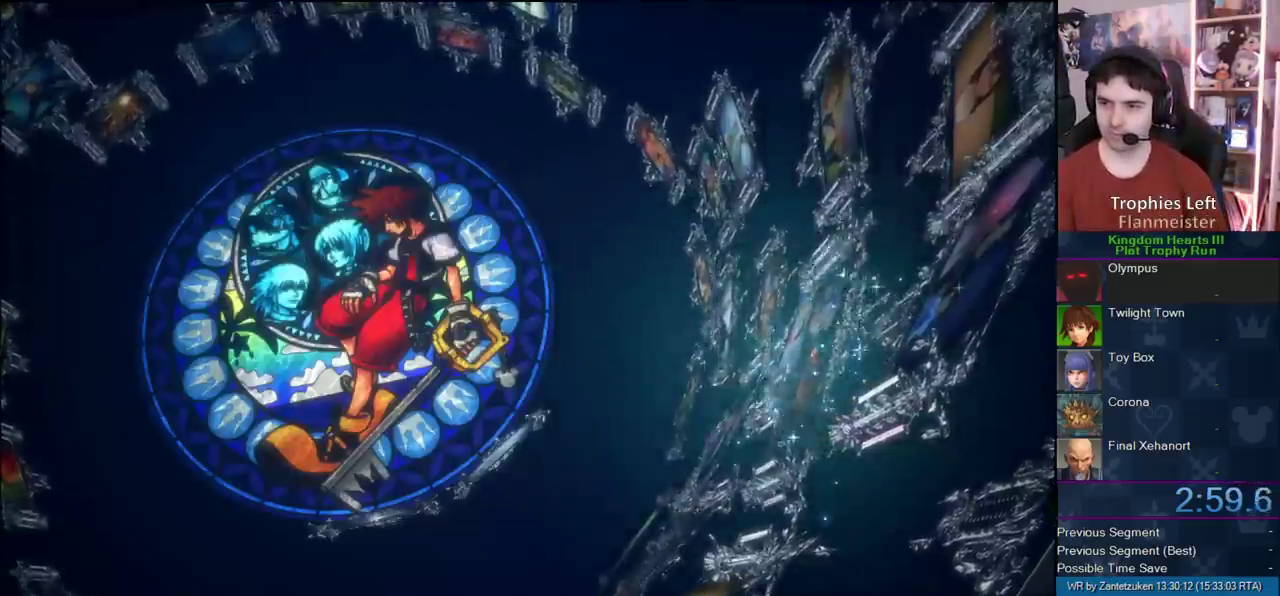
{"buttons": ["CROSS", "CIRCLE"], "right_stick": "center", "events": [[300, "TRIANGLE", "down"], [333, "CIRCLE", "down"], [417, "SQUARE", "down"], [450, "TRIANGLE", "up"], [483, "CROSS", "down"], [483, "SQUARE", "up"]]}
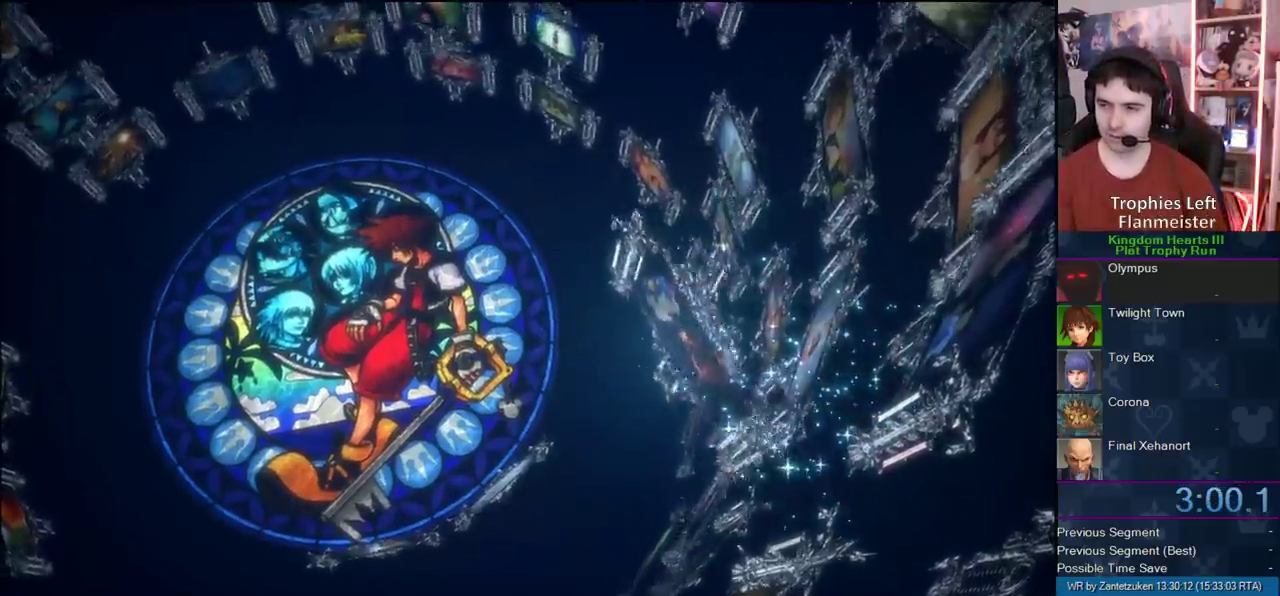
{"buttons": ["CROSS", "CIRCLE"], "right_stick": "center", "events": [[50, "CROSS", "up"], [83, "TRIANGLE", "down"], [117, "SQUARE", "down"], [183, "CROSS", "down"], [183, "SQUARE", "up"], [183, "TRIANGLE", "up"], [267, "TRIANGLE", "down"], [300, "SQUARE", "down"], [317, "CIRCLE", "up"], [317, "CROSS", "up"], [400, "CROSS", "down"], [450, "CIRCLE", "down"], [450, "SQUARE", "up"], [450, "TRIANGLE", "up"]]}
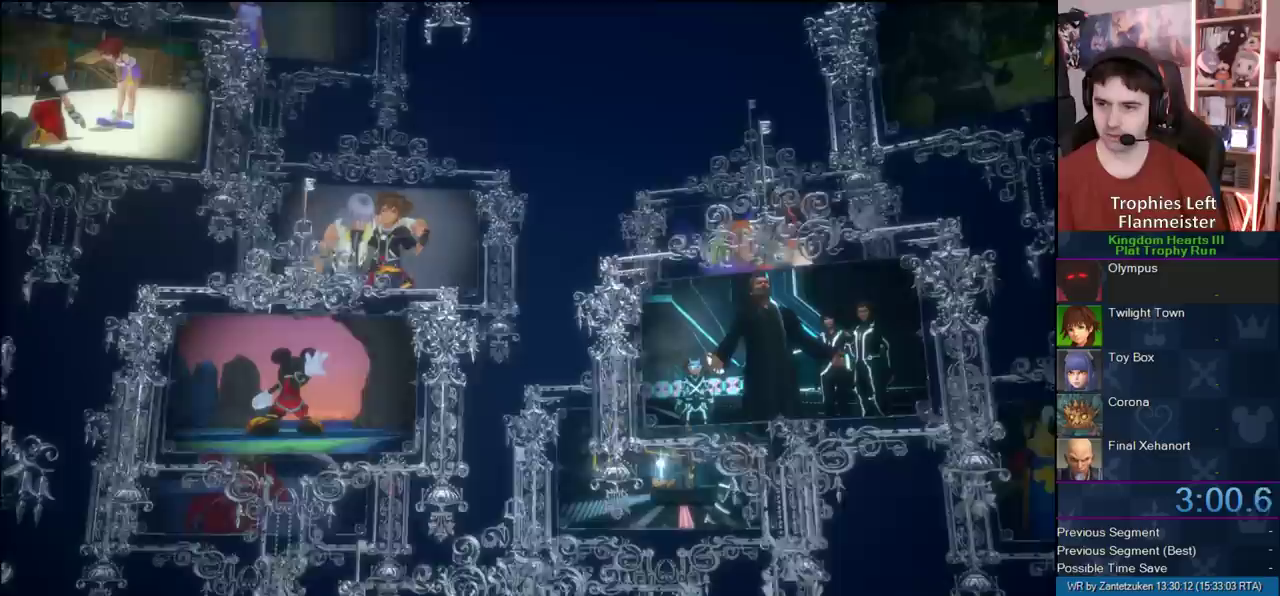
{"buttons": ["TRIANGLE"], "right_stick": "center", "events": [[83, "SQUARE", "down"], [83, "TRIANGLE", "down"], [117, "CROSS", "up"], [183, "CROSS", "down"], [233, "SQUARE", "up"], [317, "CIRCLE", "up"], [317, "CROSS", "up"]]}